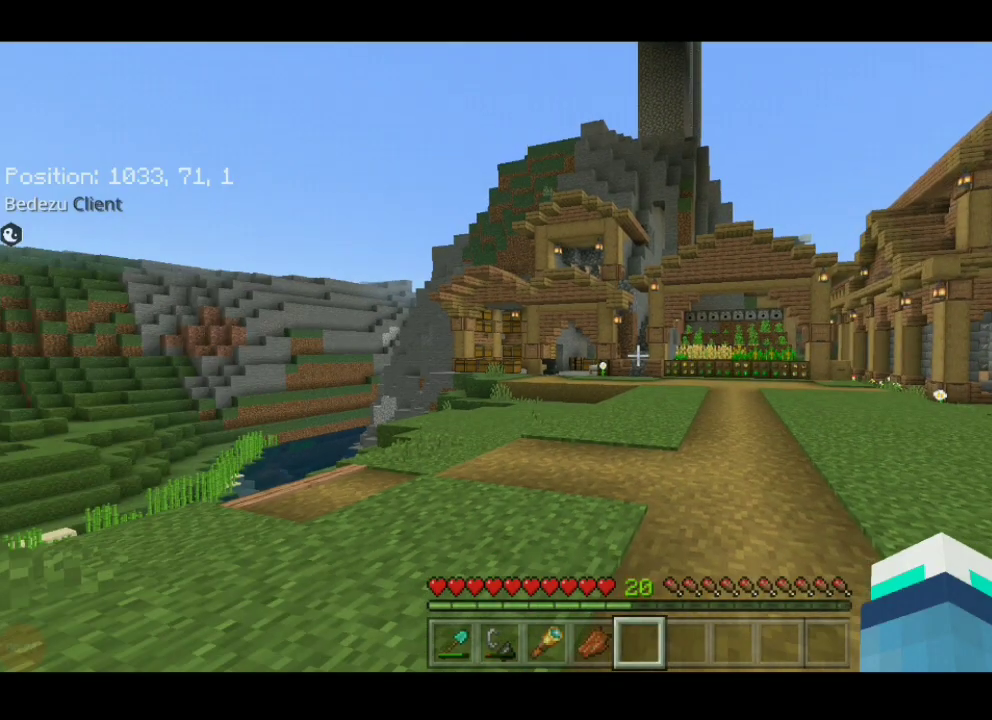
Gameplay with keyboard; each line is a JSON object with the keys held at the frame after it. "events" lists presses ("down") and releases ("up") of "a", "d", "s", "shift", "space", "sprint" and "w" between this image and that frame as [ms after this image, input, new state], when the widget could be followed in between. No other keys are recorded. Mouse input is not recorded. Key names are as the overlay labels them; some are game actions (e.g. jump) rather than physical keys.
{"keys": [], "events": []}
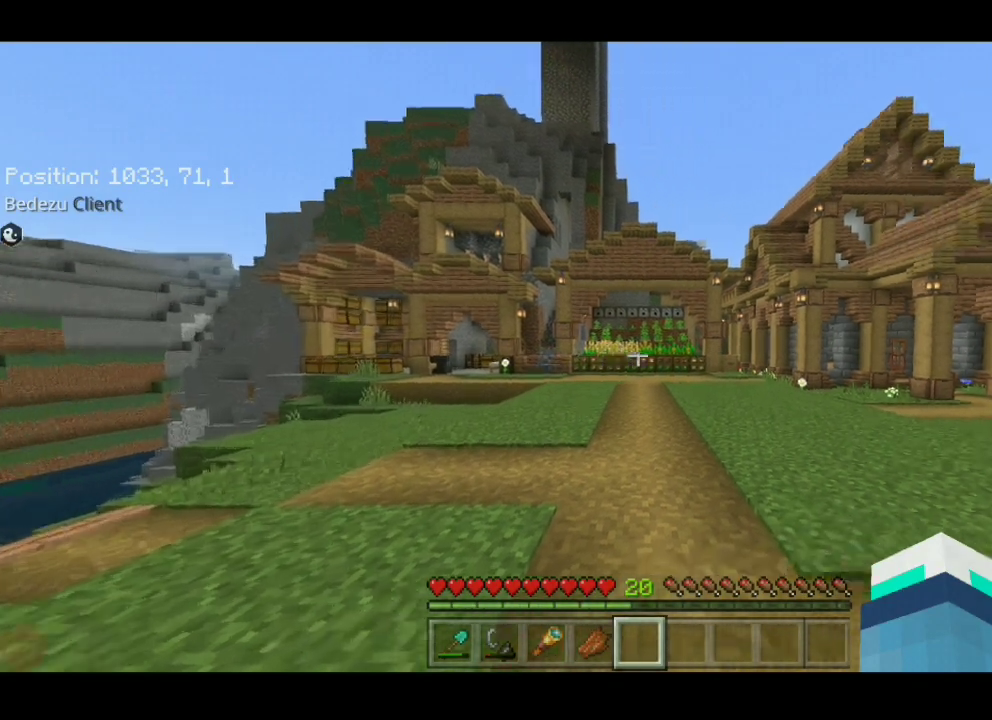
{"keys": [], "events": []}
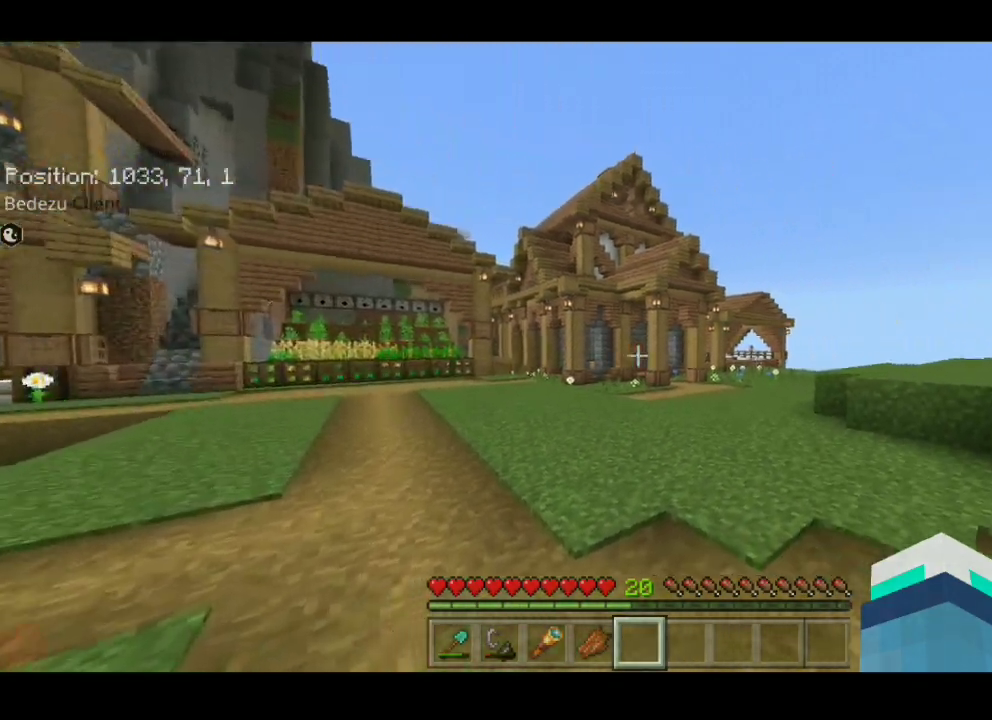
{"keys": [], "events": []}
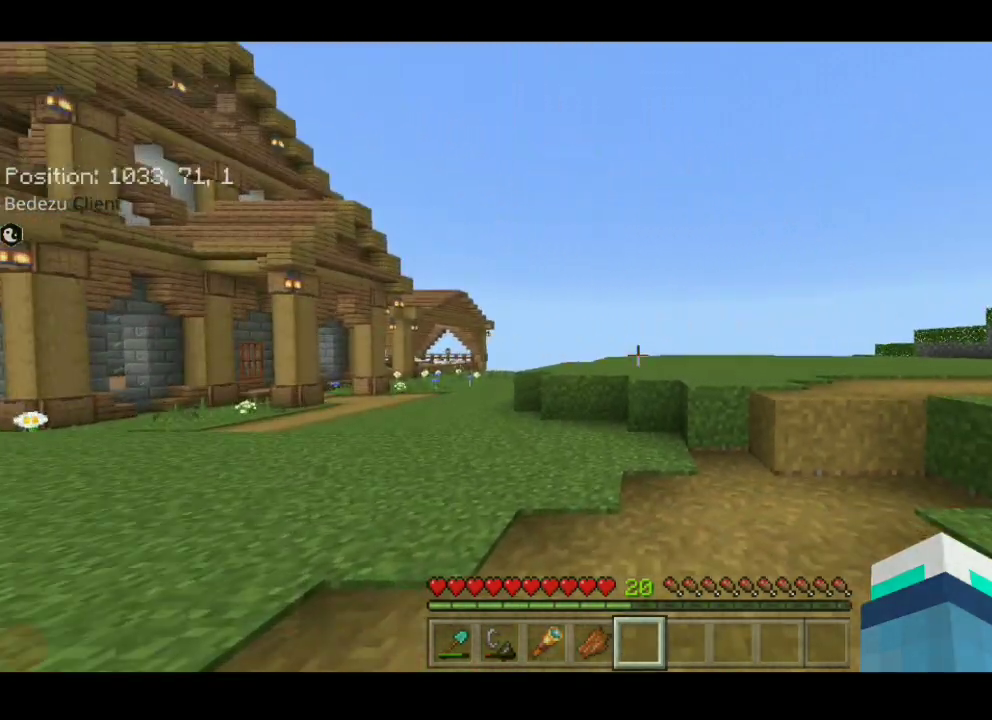
{"keys": [], "events": []}
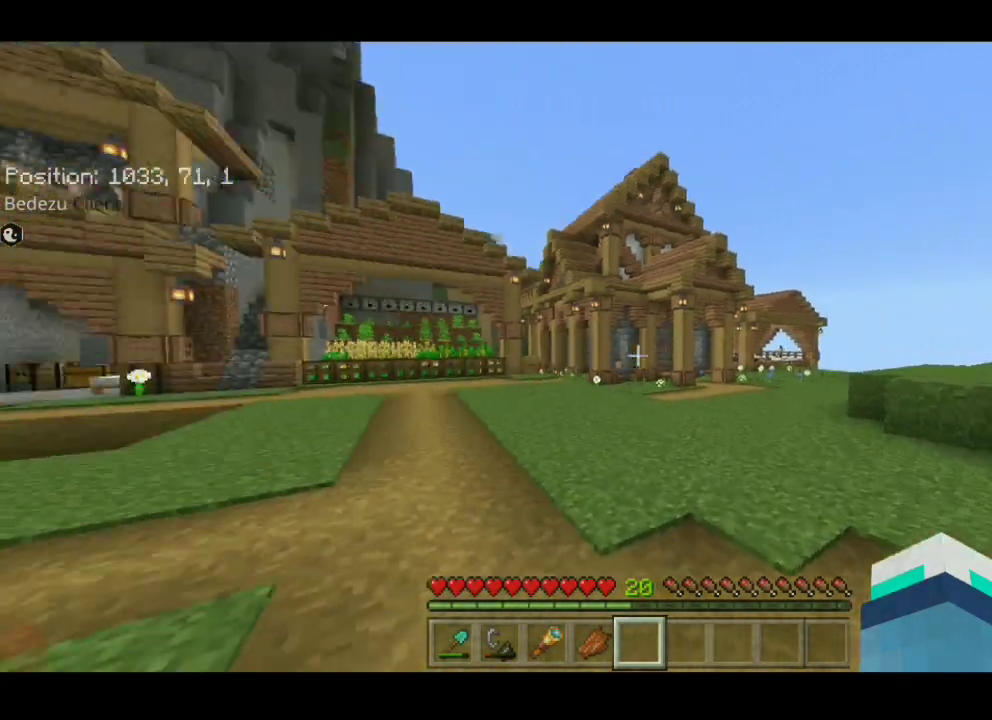
{"keys": [], "events": [[150, "a", "down"], [150, "w", "down"], [300, "a", "up"], [450, "w", "up"]]}
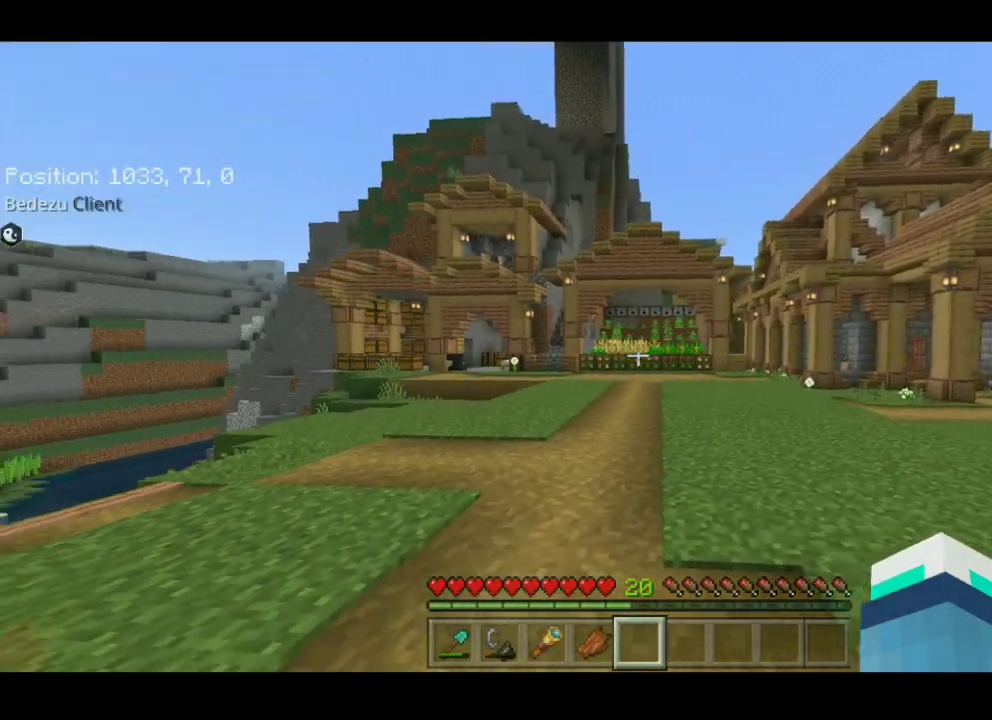
{"keys": [], "events": []}
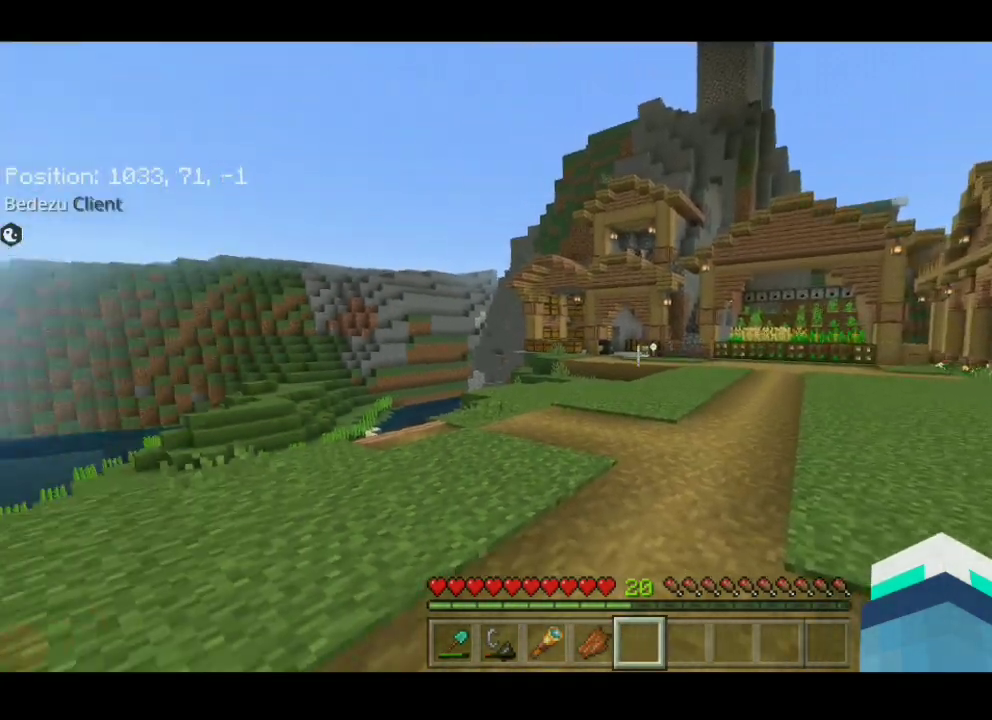
{"keys": ["d", "w"], "events": [[300, "d", "down"], [300, "w", "down"]]}
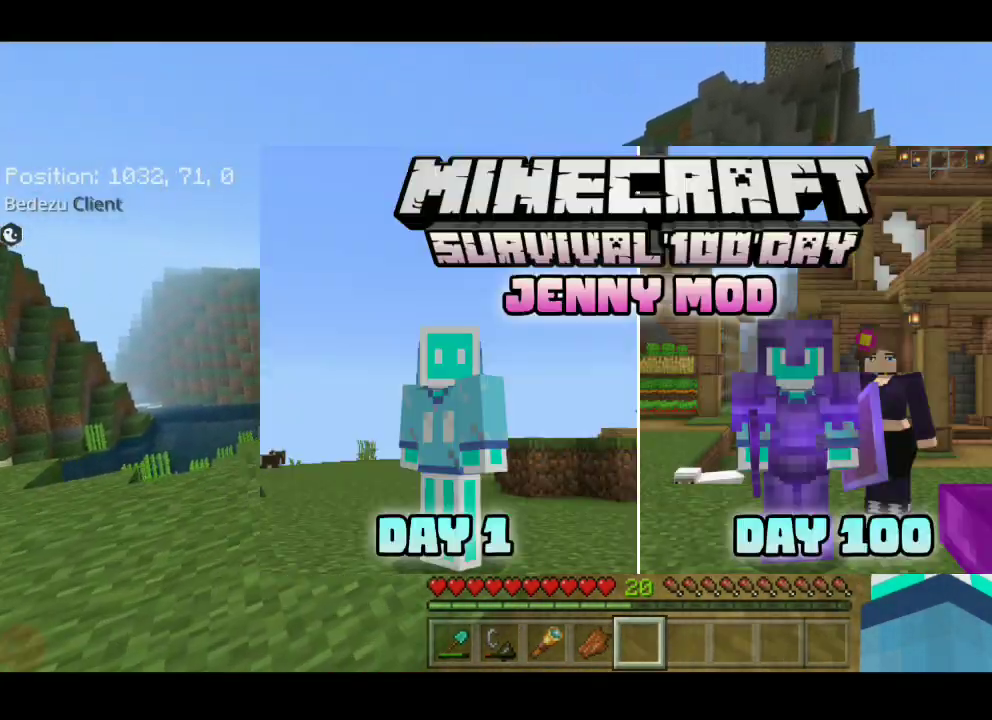
{"keys": ["a"], "events": [[50, "w", "up"], [67, "w", "down"], [100, "w", "up"], [200, "d", "up"], [250, "a", "down"], [250, "w", "down"], [500, "w", "up"]]}
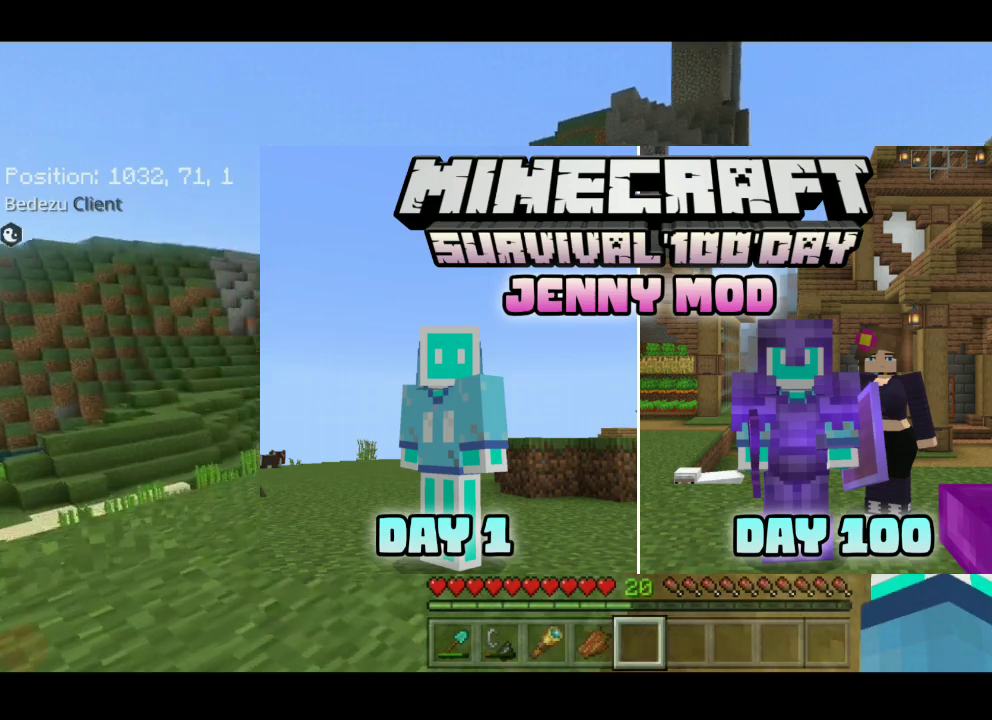
{"keys": [], "events": [[133, "a", "up"]]}
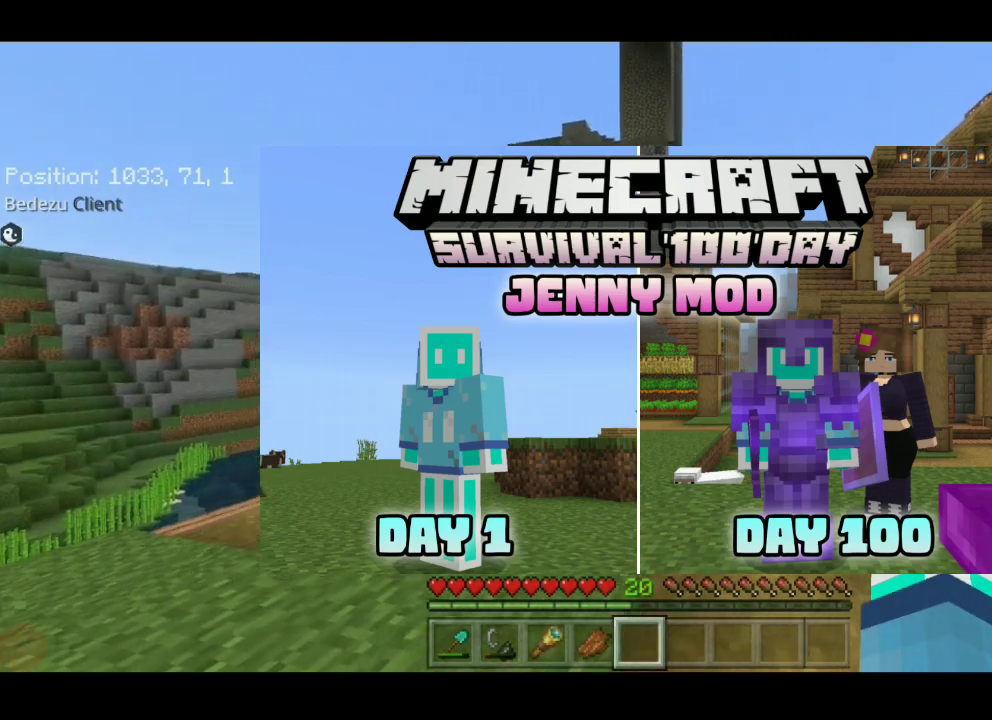
{"keys": [], "events": []}
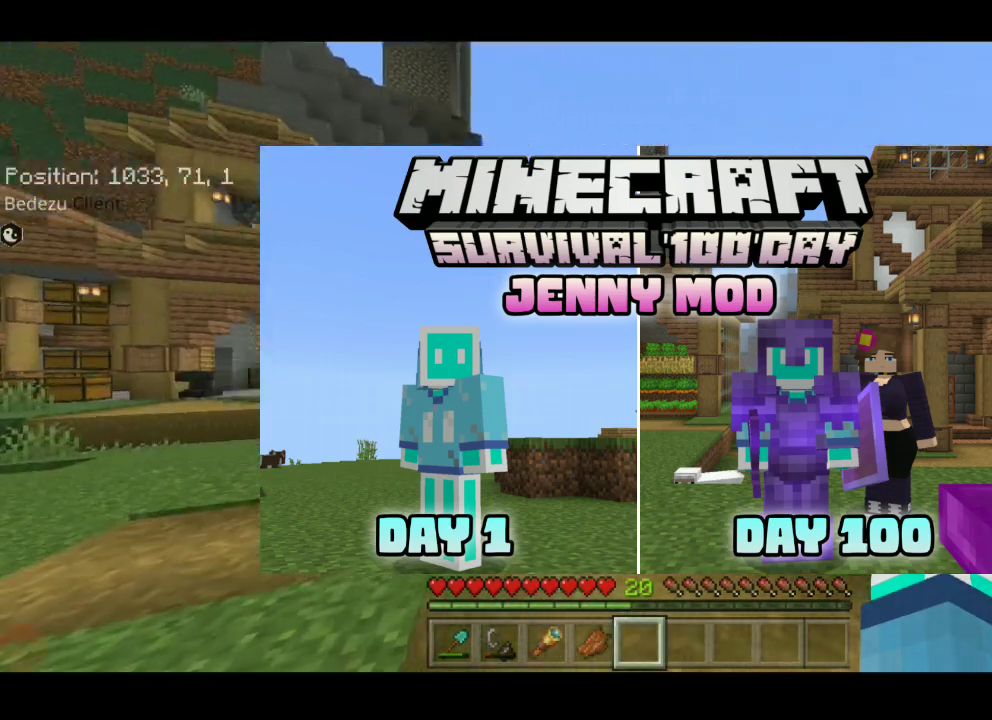
{"keys": [], "events": []}
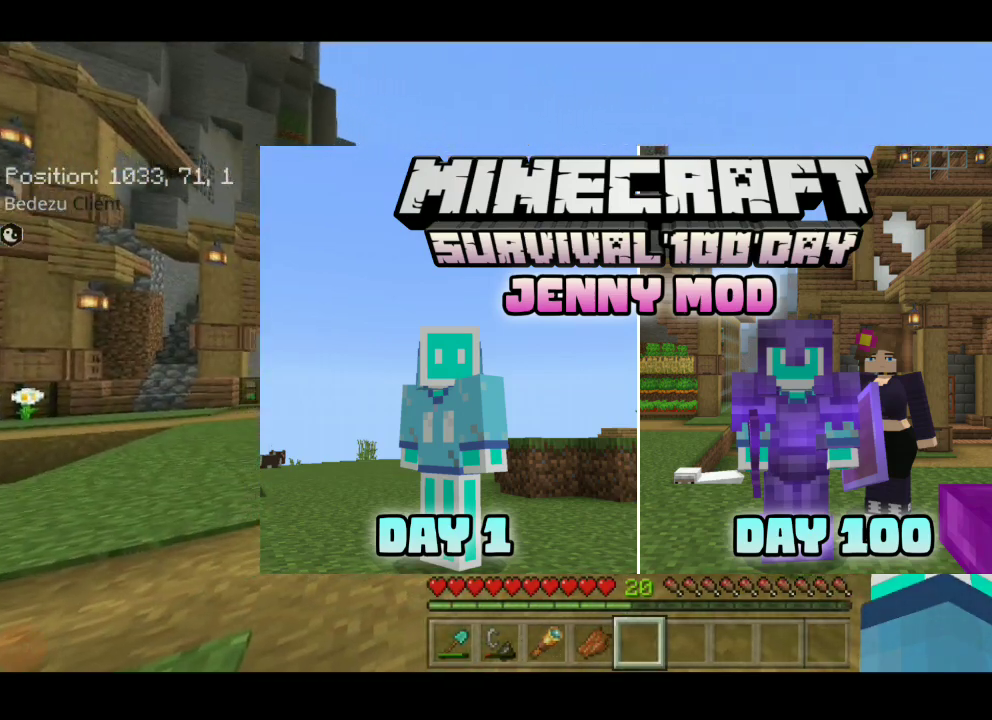
{"keys": ["a"], "events": [[333, "a", "down"], [333, "w", "down"], [500, "w", "up"]]}
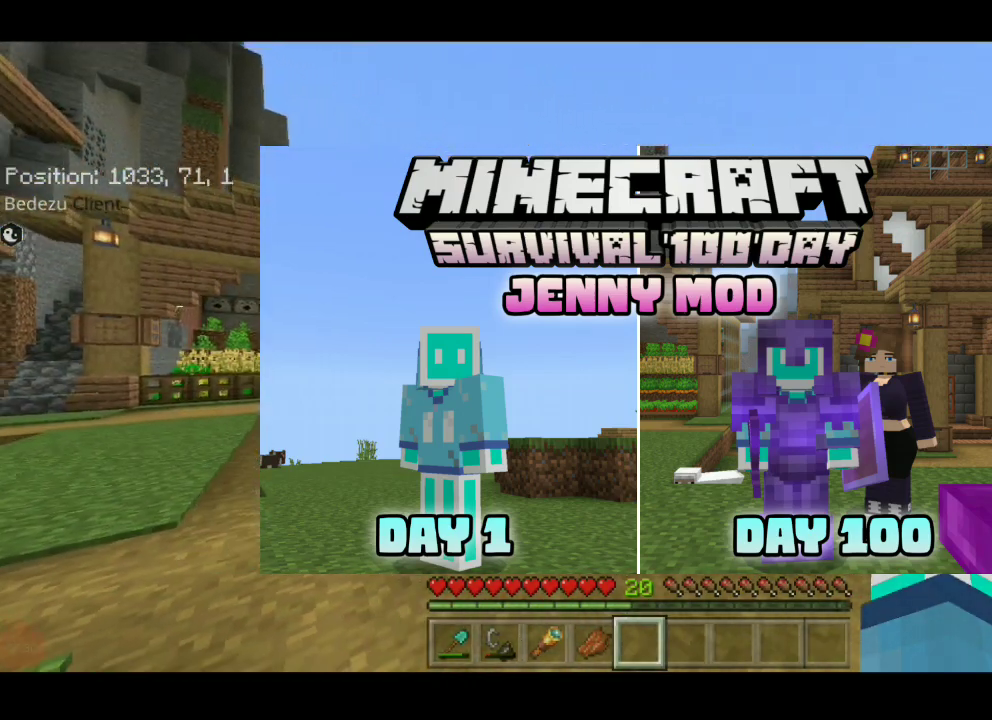
{"keys": [], "events": [[33, "w", "down"], [133, "w", "up"], [283, "a", "up"]]}
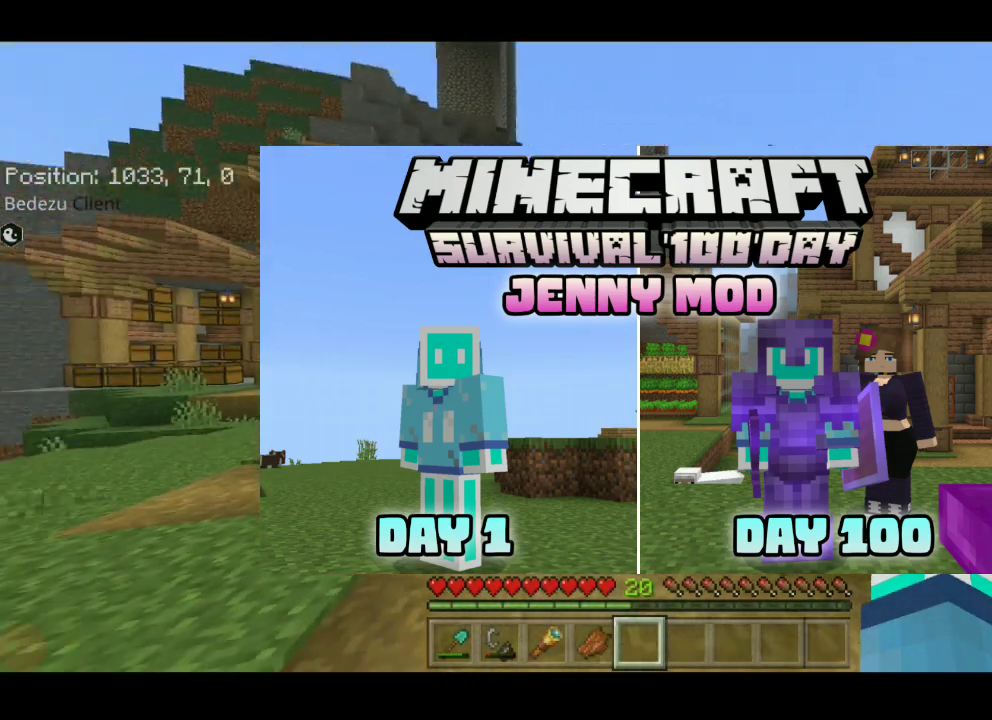
{"keys": [], "events": []}
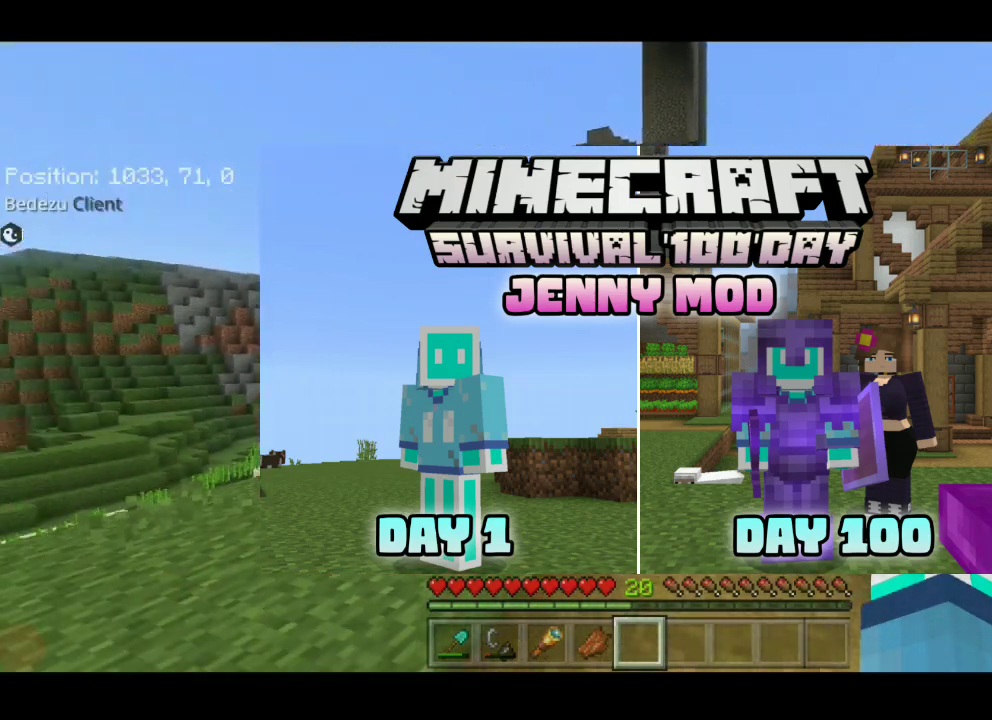
{"keys": [], "events": []}
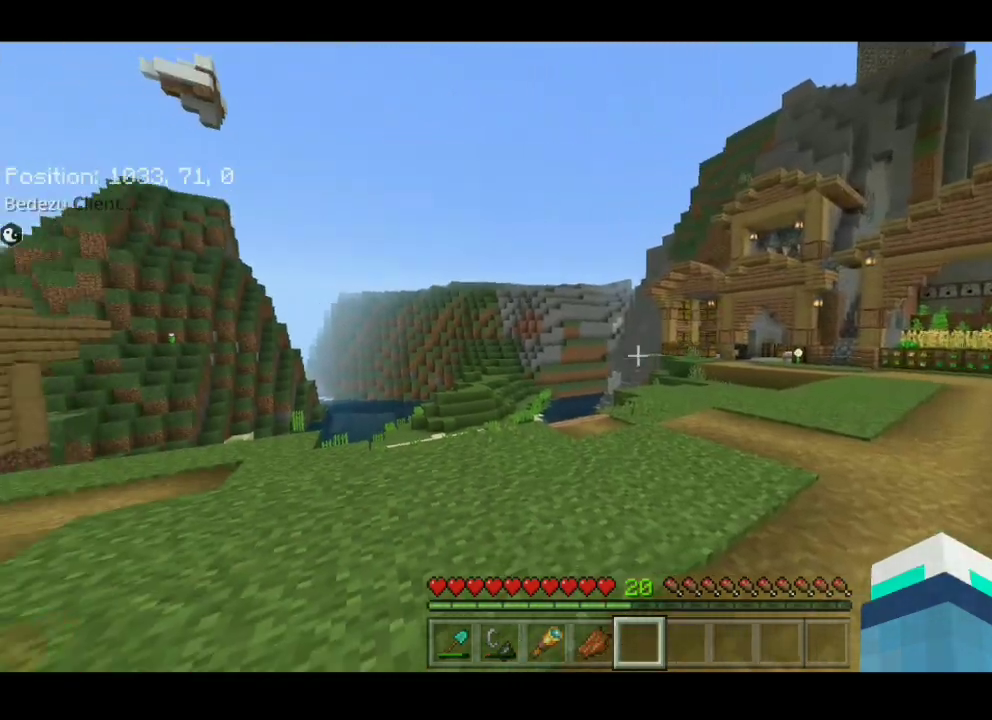
{"keys": ["d"], "events": [[183, "d", "down"], [183, "w", "down"], [500, "w", "up"]]}
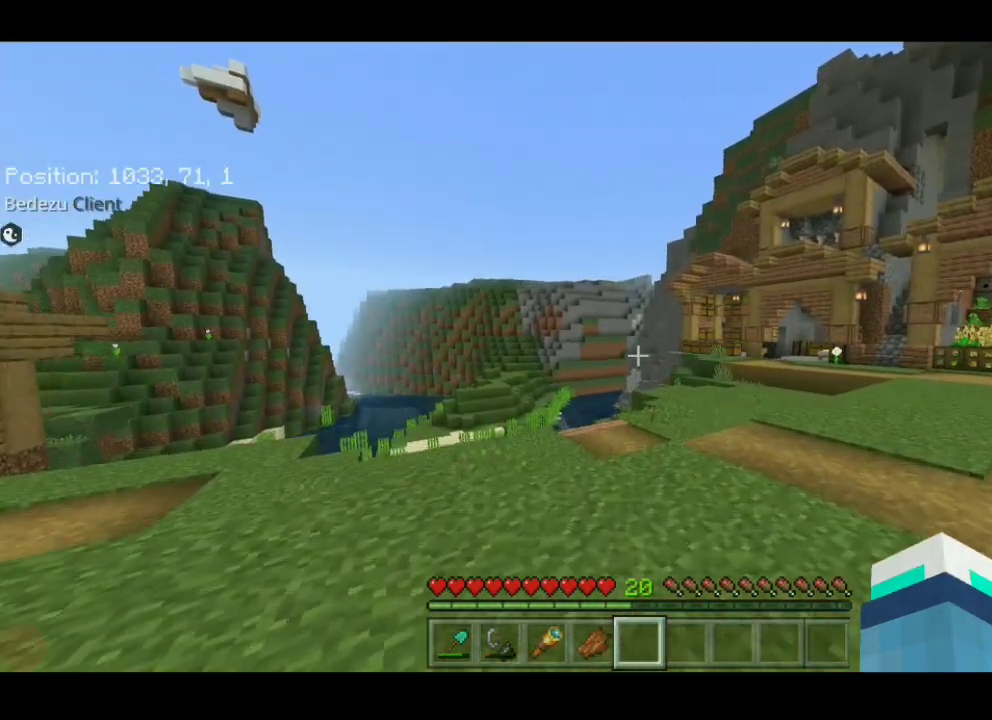
{"keys": ["d", "w"], "events": [[83, "d", "up"], [400, "d", "down"], [400, "w", "down"]]}
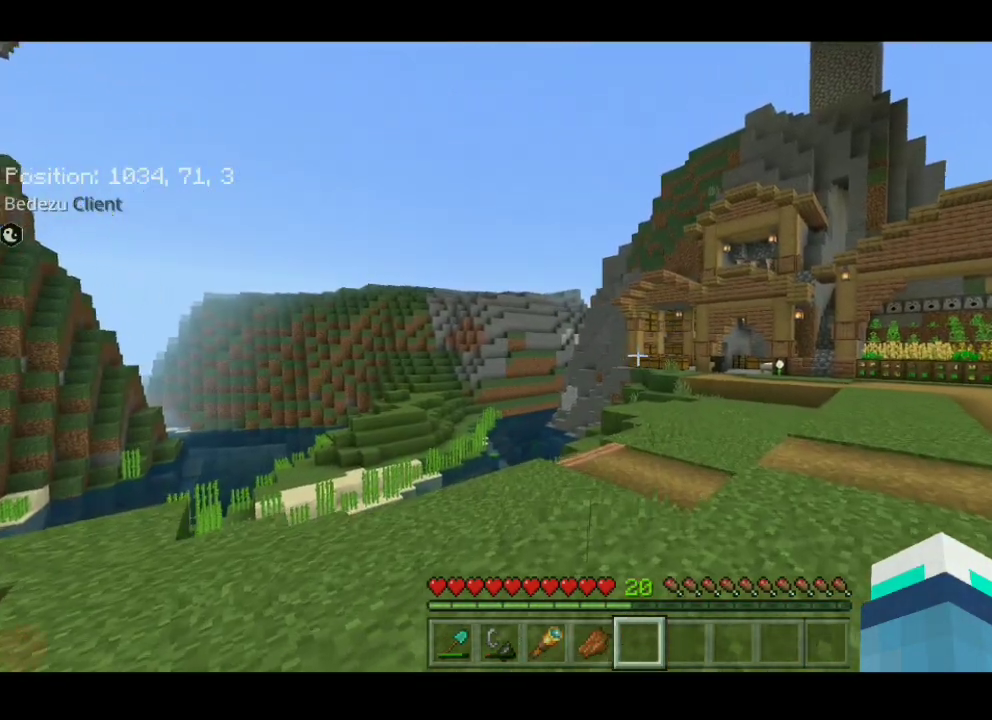
{"keys": [], "events": [[100, "w", "up"], [250, "d", "up"]]}
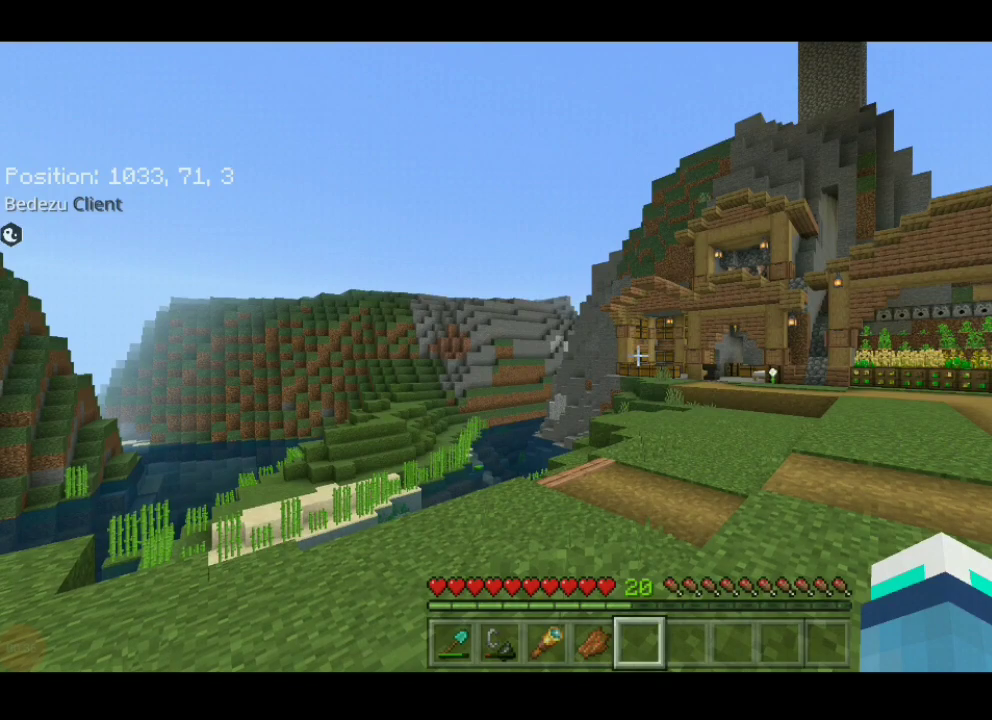
{"keys": [], "events": []}
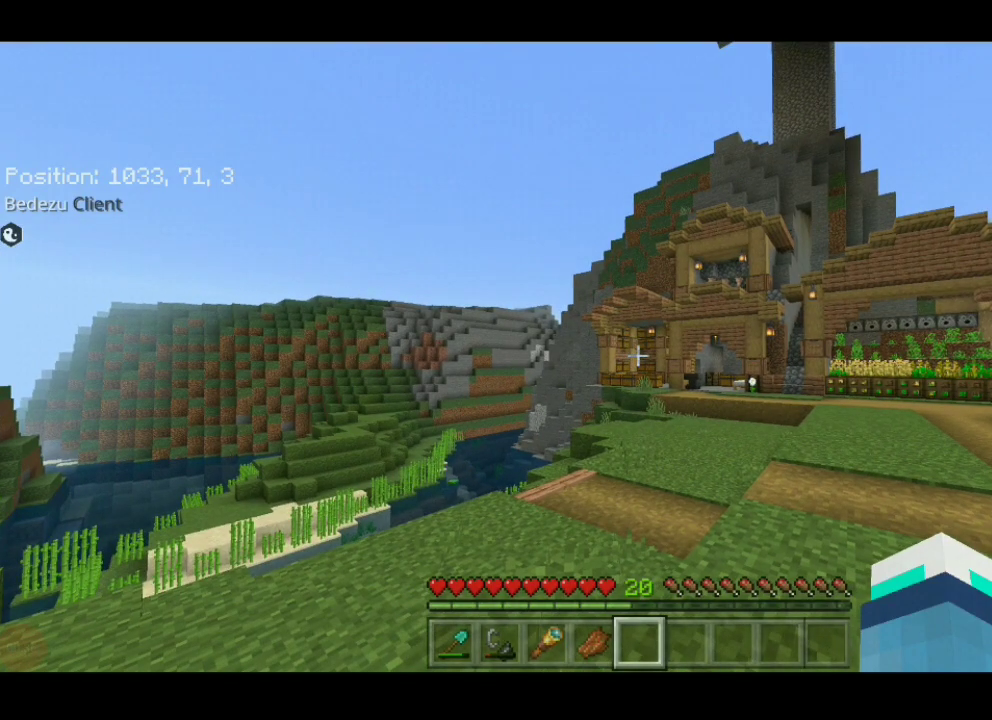
{"keys": ["d"], "events": [[200, "d", "down"], [200, "w", "down"], [417, "w", "up"]]}
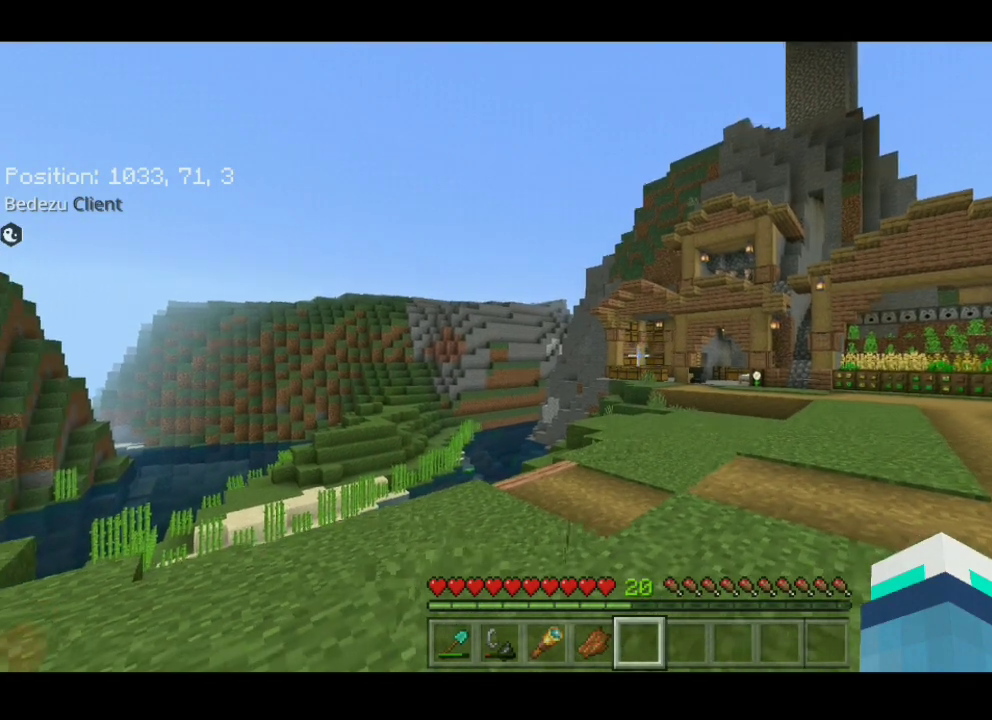
{"keys": [], "events": [[100, "d", "up"]]}
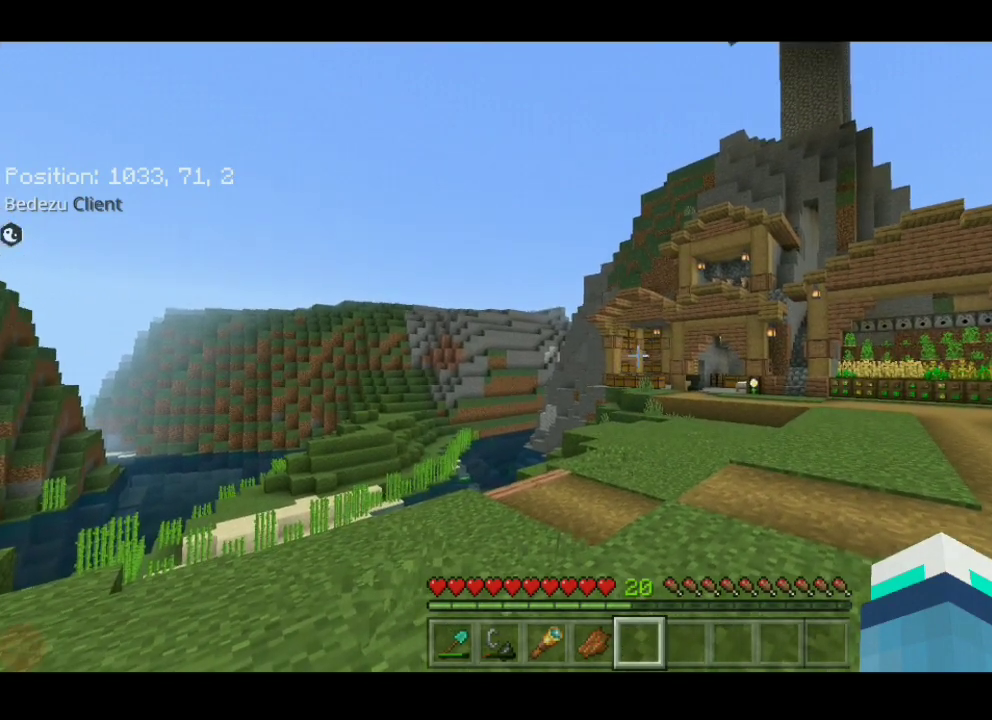
{"keys": [], "events": []}
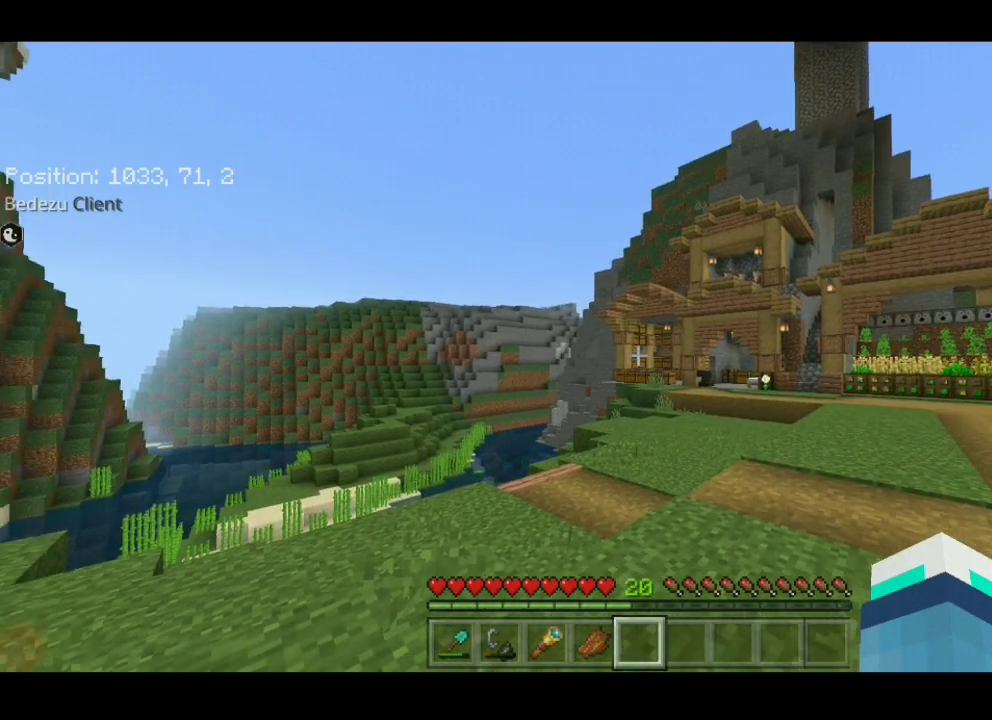
{"keys": [], "events": []}
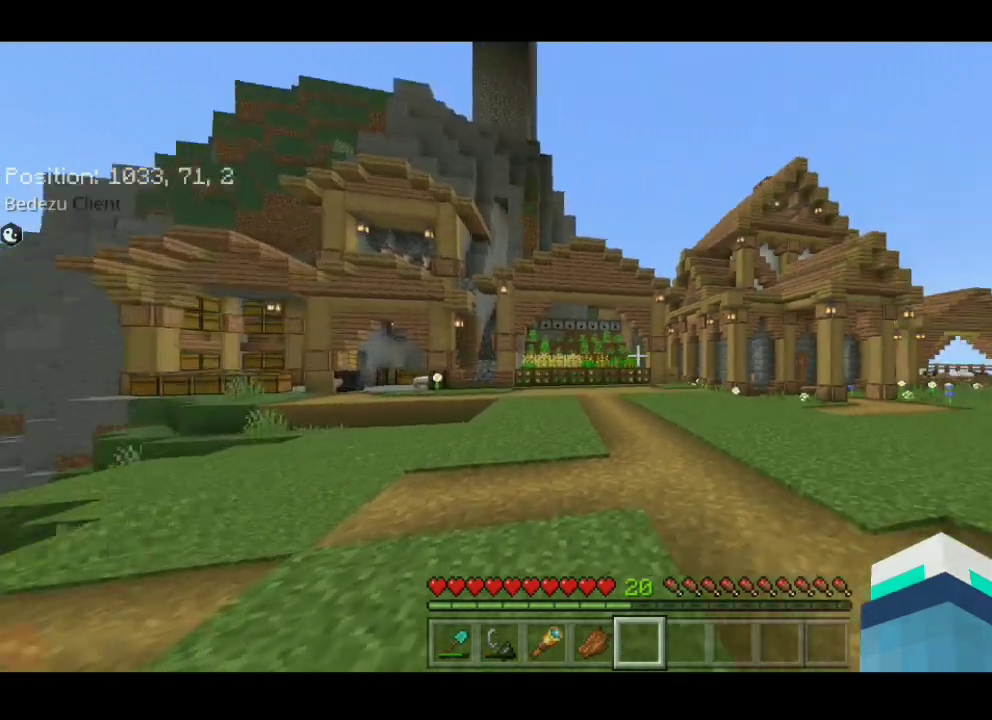
{"keys": [], "events": []}
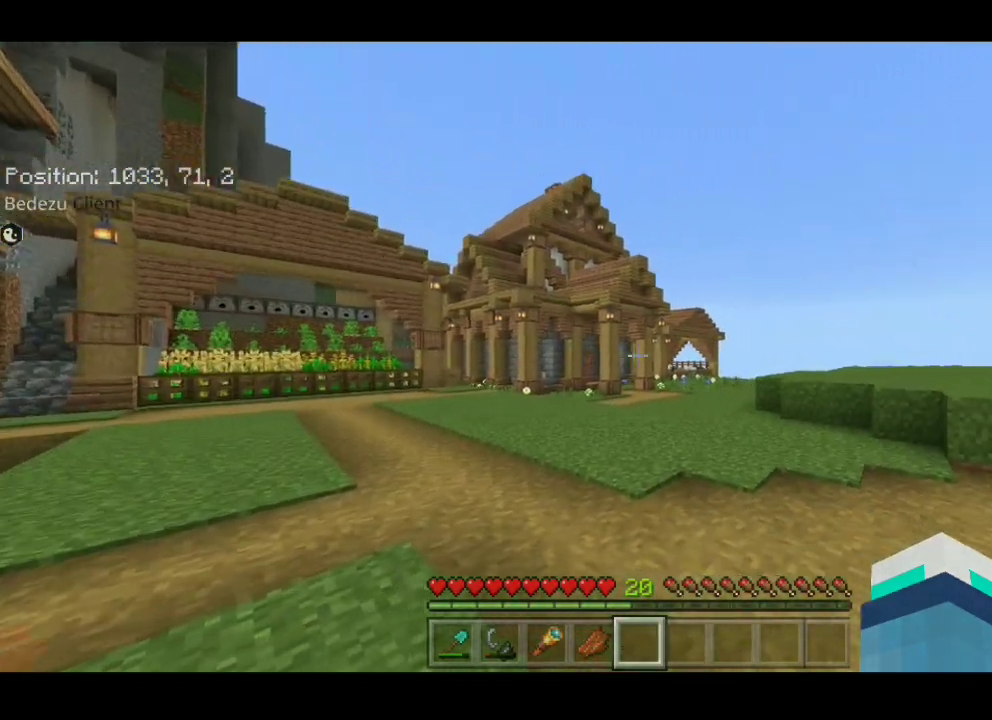
{"keys": ["a", "w"], "events": [[250, "a", "down"], [250, "w", "down"]]}
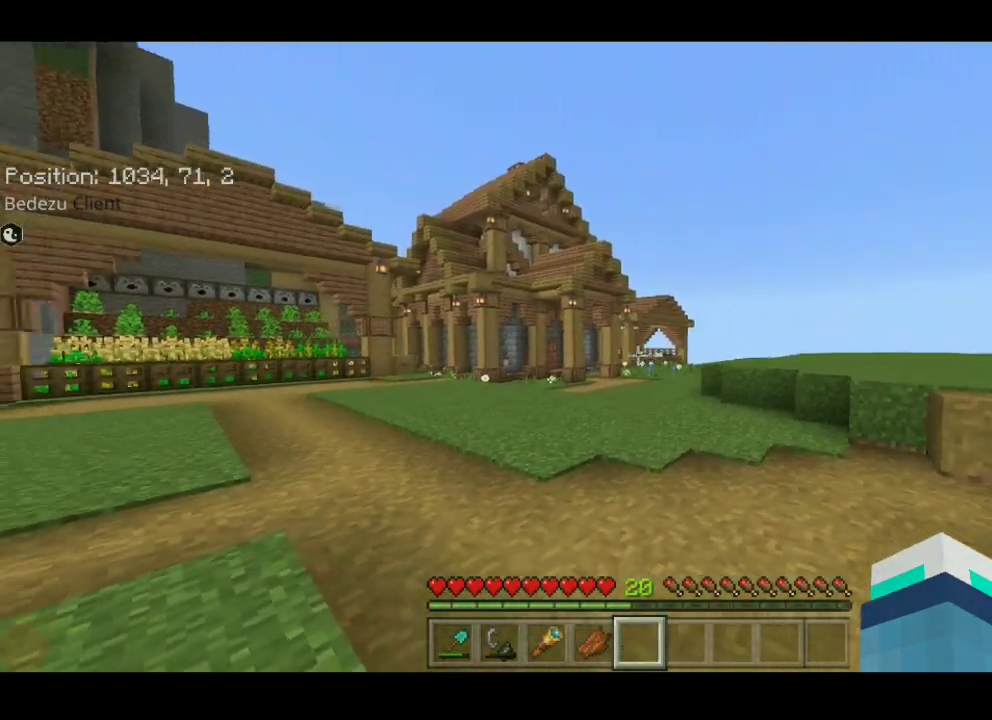
{"keys": ["d"], "events": [[100, "w", "up"], [167, "w", "down"], [200, "w", "up"], [300, "a", "up"], [300, "d", "down"], [300, "w", "down"], [500, "w", "up"]]}
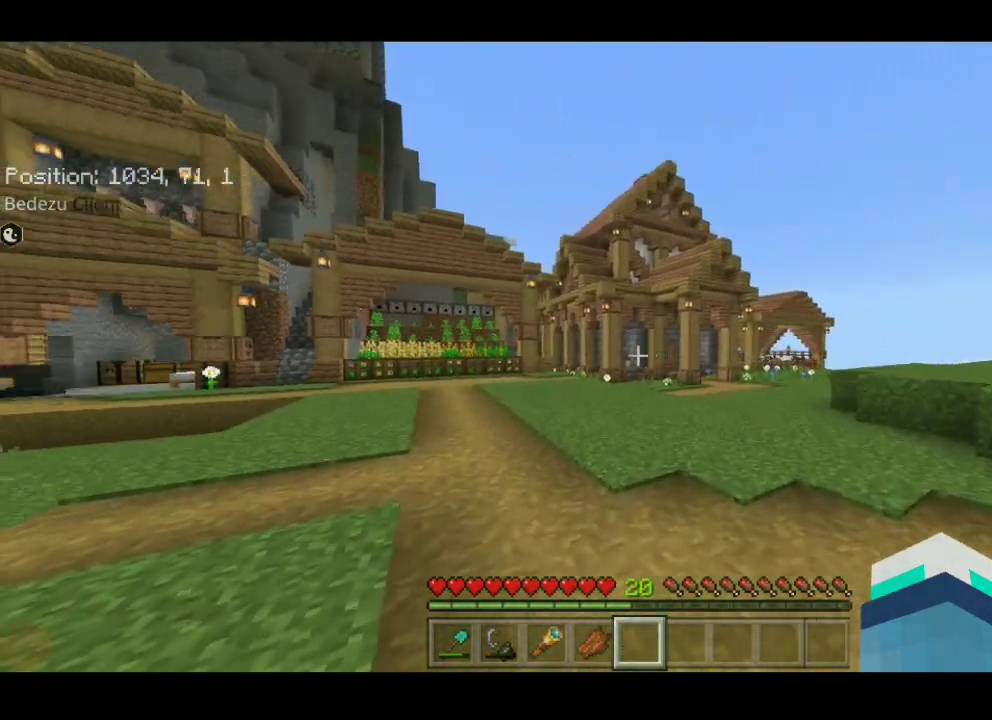
{"keys": [], "events": [[133, "d", "up"]]}